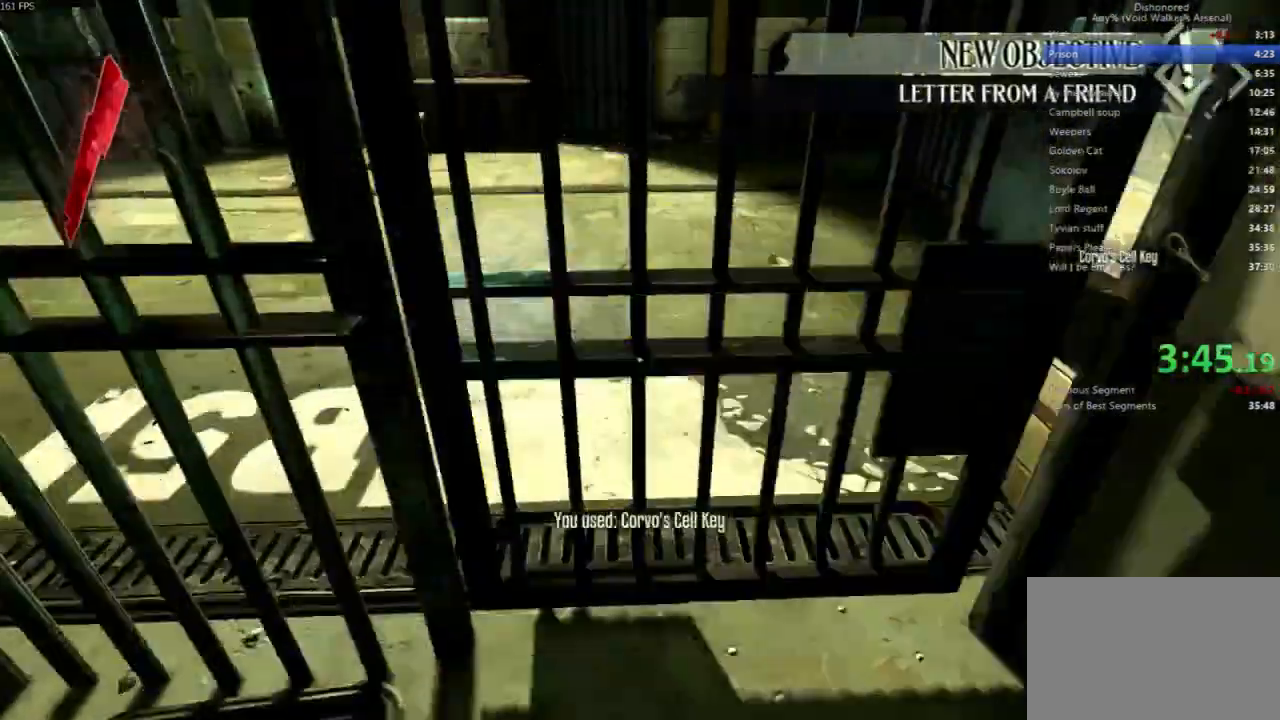
Gameplay with keyboard and mouse; each line is a JSON object with the keys and mouse buttons held at the frame after it. "events" lists presses ("down") and releases ("up") of "4", "5", "a", "alt", "c", "ctrl", "d", "e", "escape", "f", "q", "r", "s", "shift", "space", "tab", "v", "w", "x", "z", "mouse_left", "mouse_middle", "mouse_right", "mouse_wheel_up" and "mouse_wheel_down" between this image and that frame as [ms after this image, input, new state], when the widget could be followed in between. "mouse_left", "mouse_middle", "mouse_right", "mouse_wheel_up", "mouse_wheel_down" = the "left", "middle", "right", "wheel_up", "wheel_down" buttons of the "mouse" list. No other keys are recorded. Not read: mouse_move.
{"keys": [], "mouse": [], "events": [[100, "mouse_wheel_down", "up"], [133, "w", "up"]]}
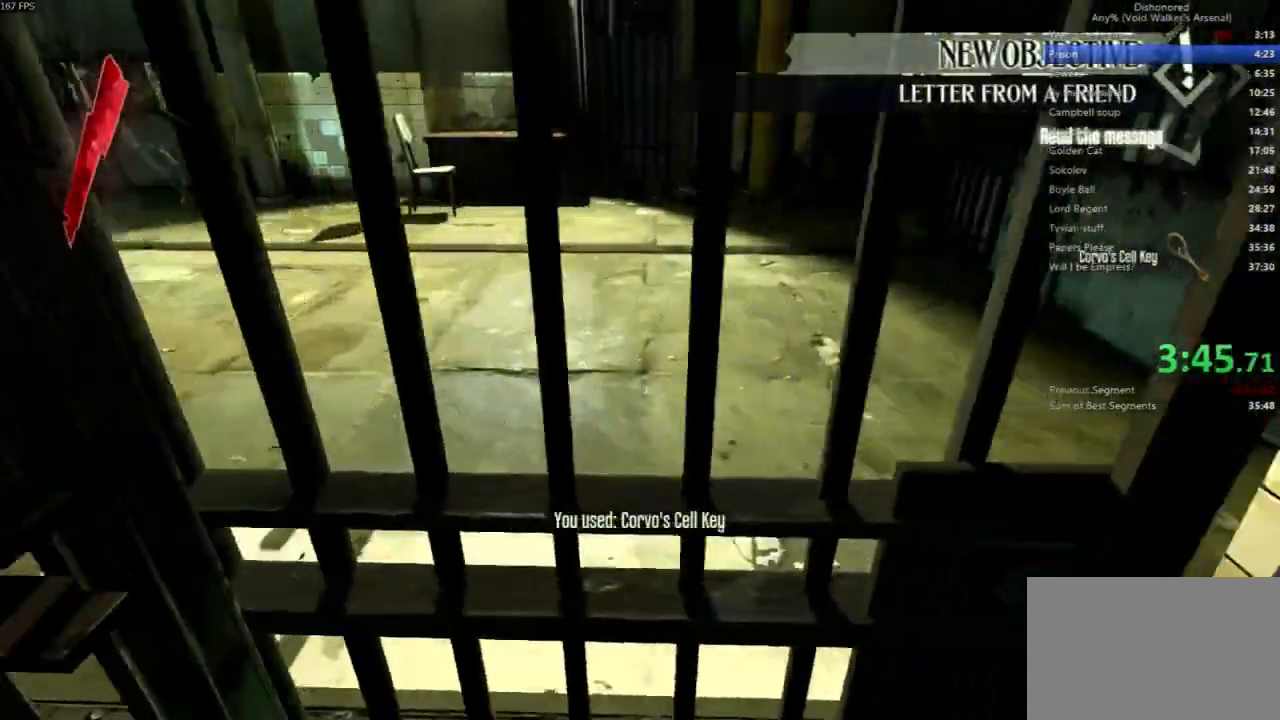
{"keys": [], "mouse": []}
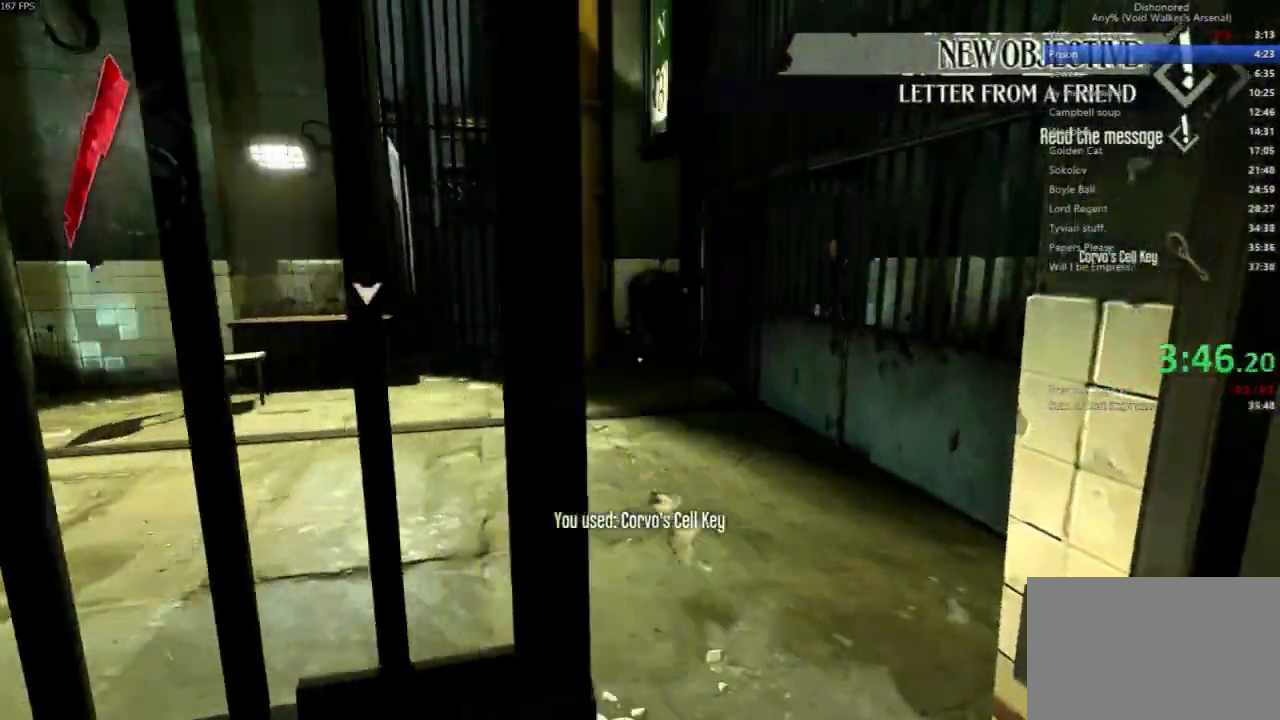
{"keys": ["shift", "w"], "mouse": [], "events": [[33, "shift", "down"], [167, "w", "down"]]}
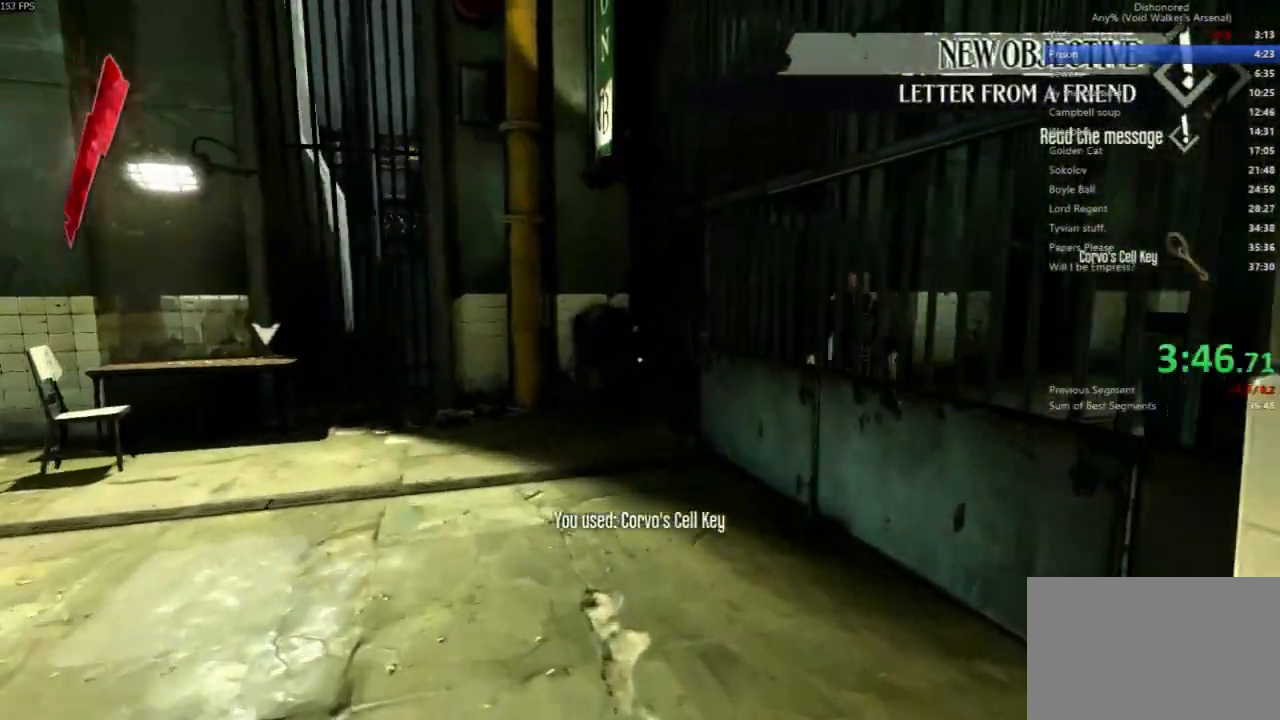
{"keys": ["d", "shift", "w"], "mouse": [], "events": [[467, "d", "down"]]}
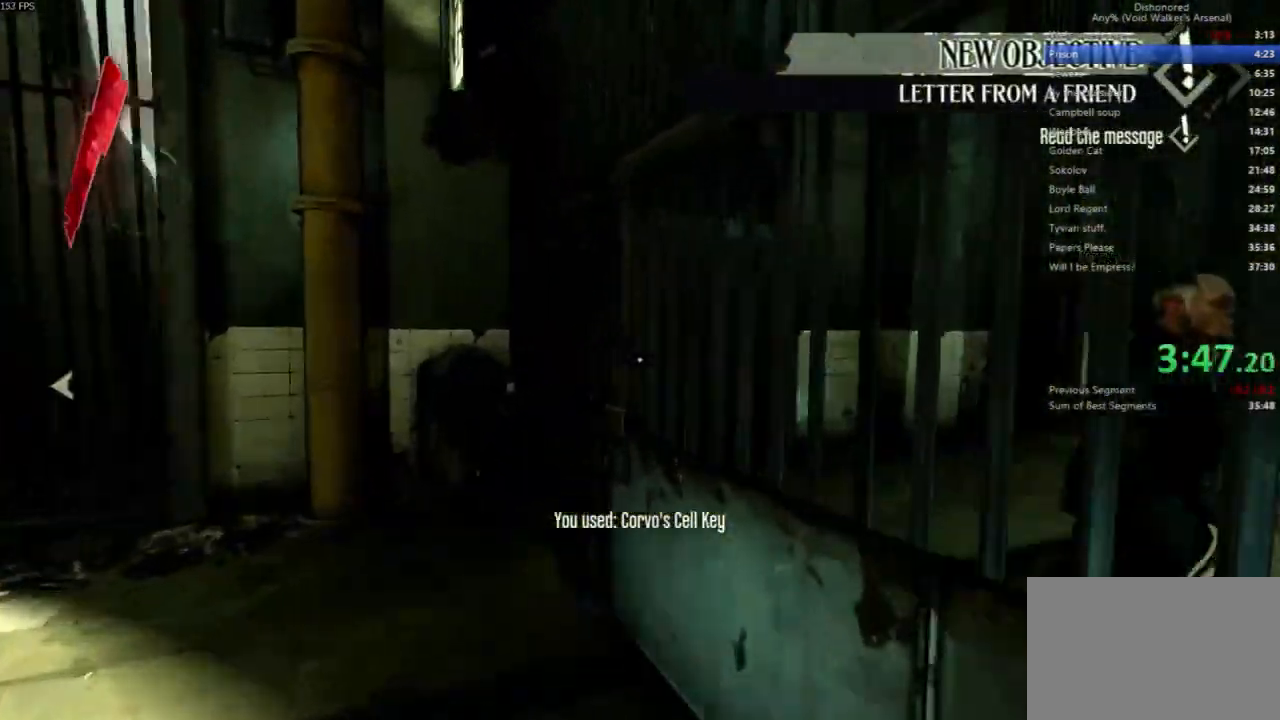
{"keys": ["shift", "space", "w"], "mouse": [], "events": [[67, "d", "up"], [433, "space", "down"]]}
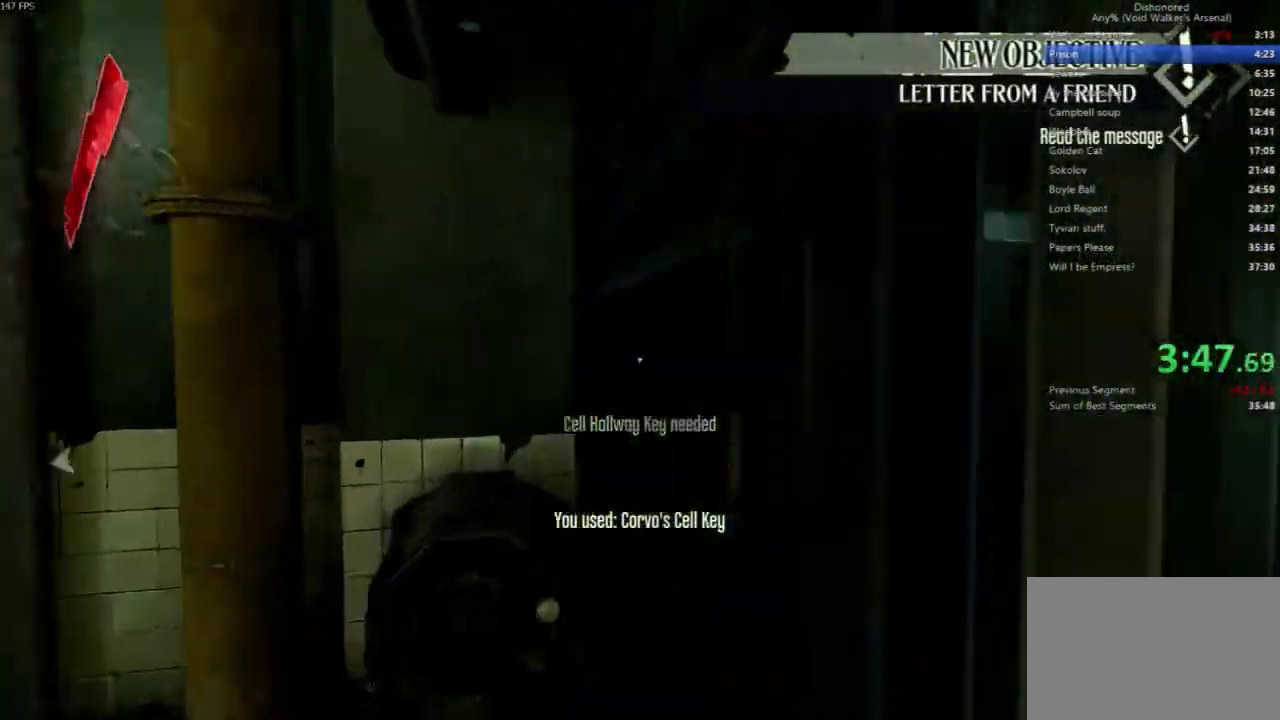
{"keys": ["shift", "space", "w"], "mouse": [], "events": []}
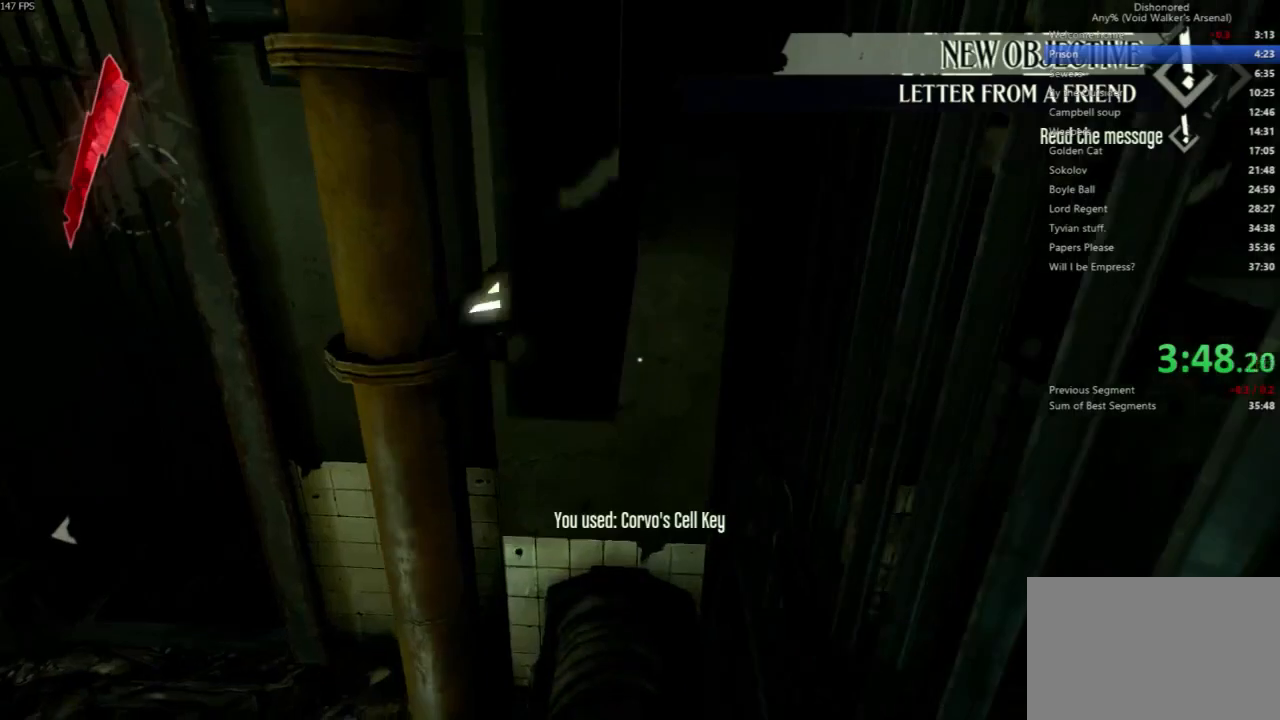
{"keys": ["d", "shift", "w"], "mouse": [], "events": [[133, "d", "down"], [233, "space", "up"]]}
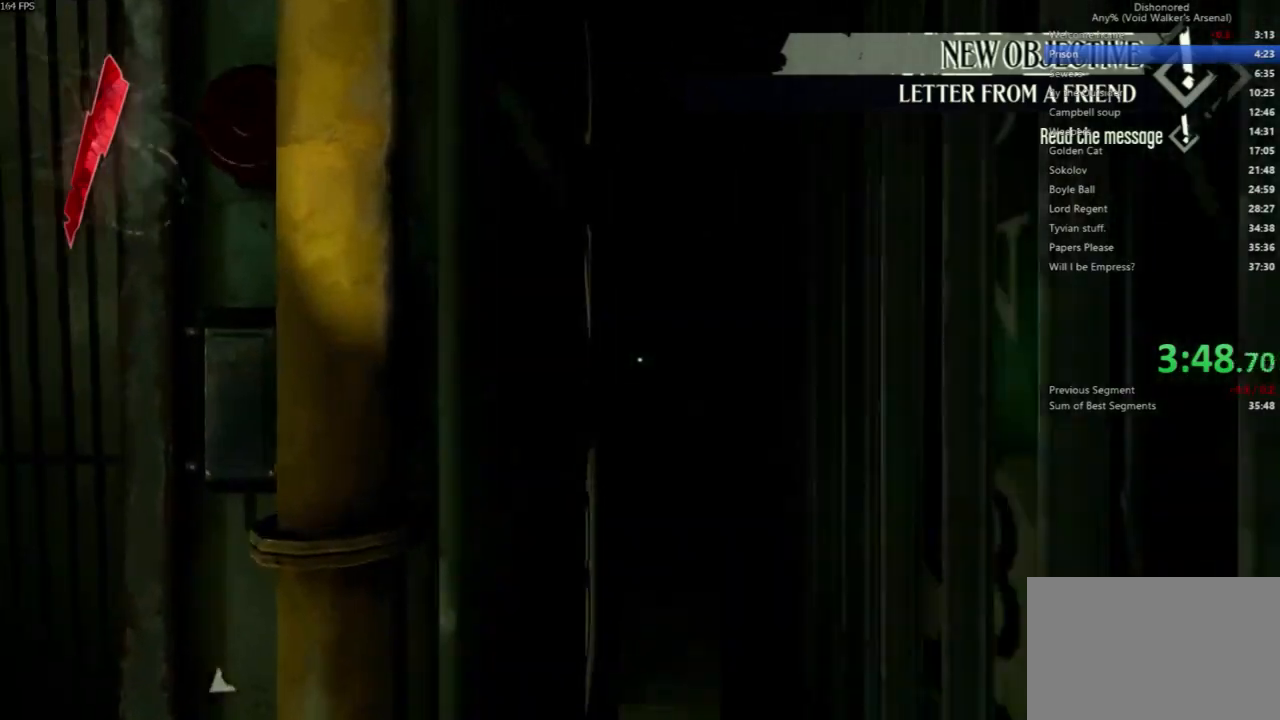
{"keys": ["a", "shift", "w"], "mouse": [], "events": [[167, "d", "up"], [233, "a", "down"]]}
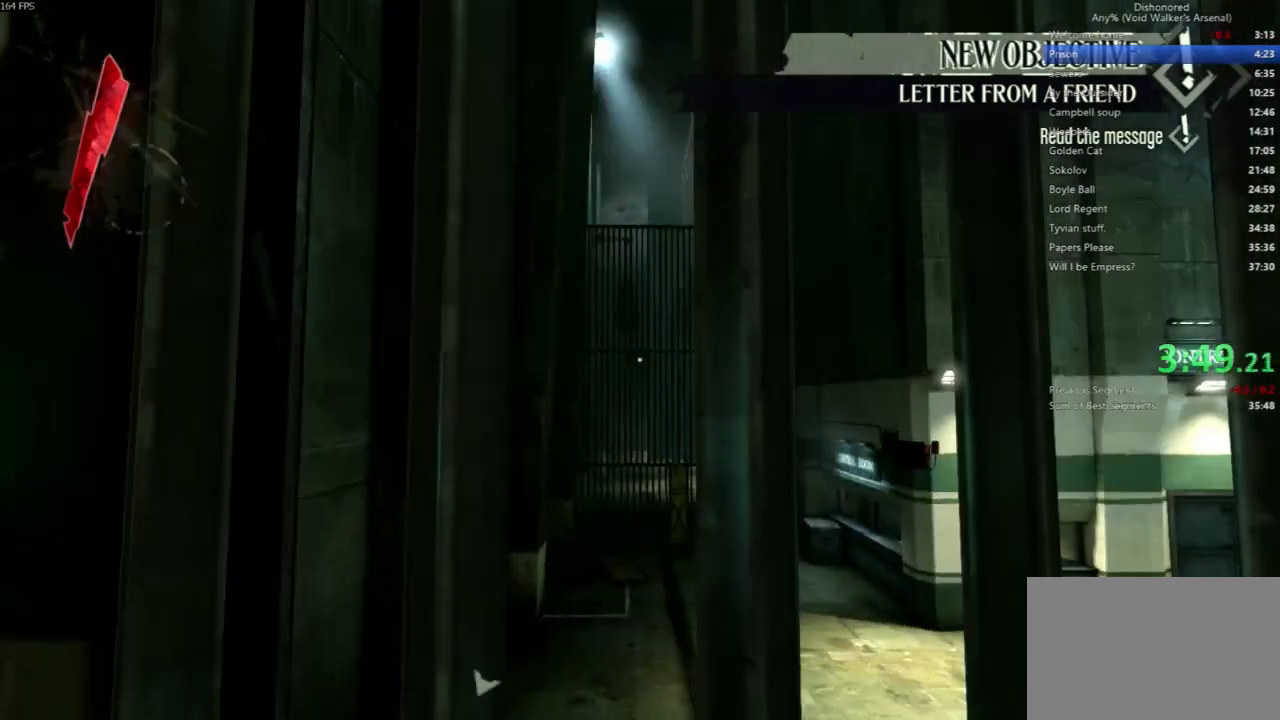
{"keys": ["a", "shift", "w"], "mouse": [], "events": []}
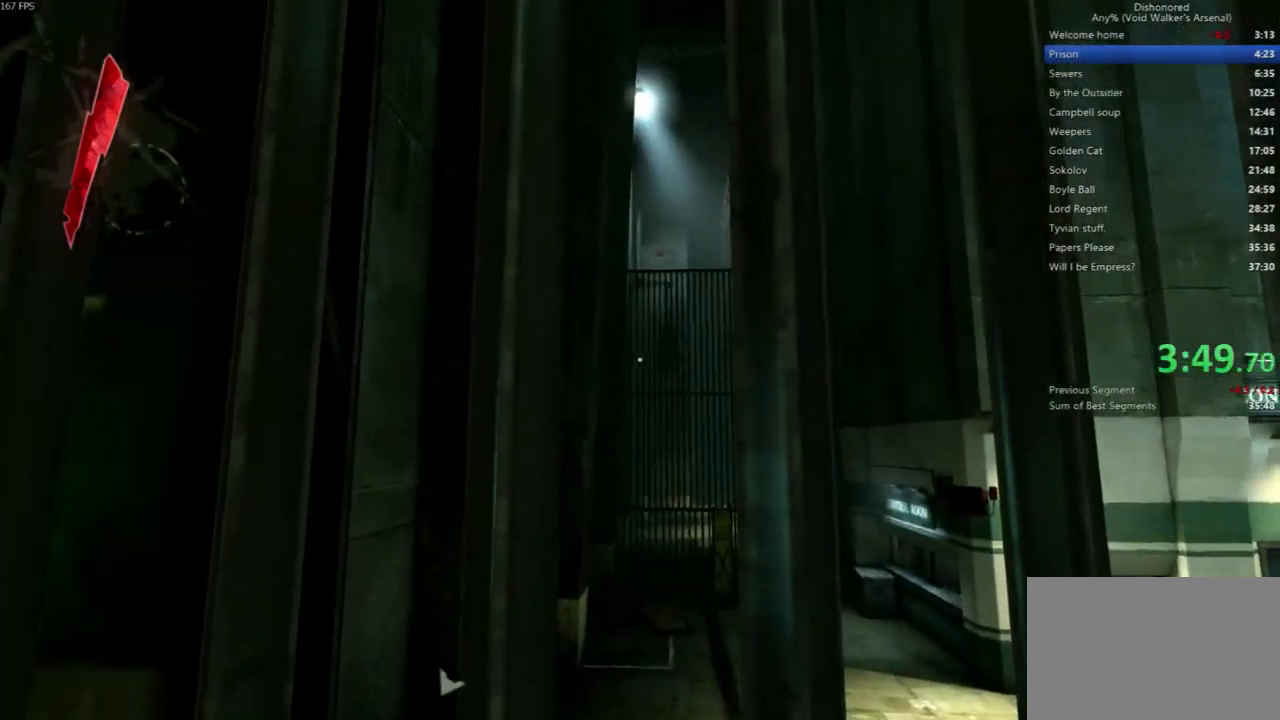
{"keys": ["a", "shift", "w"], "mouse": [], "events": []}
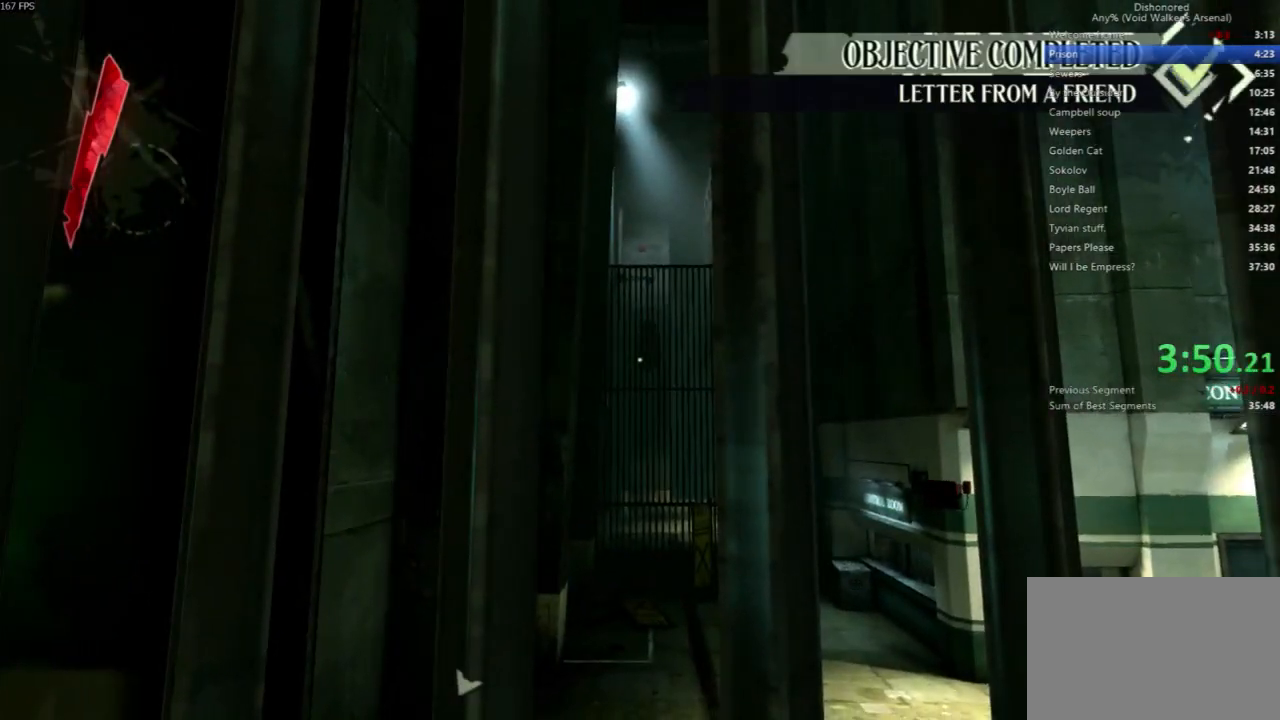
{"keys": ["a", "s", "shift", "space"], "mouse": [], "events": [[233, "w", "up"], [333, "s", "down"], [467, "space", "down"]]}
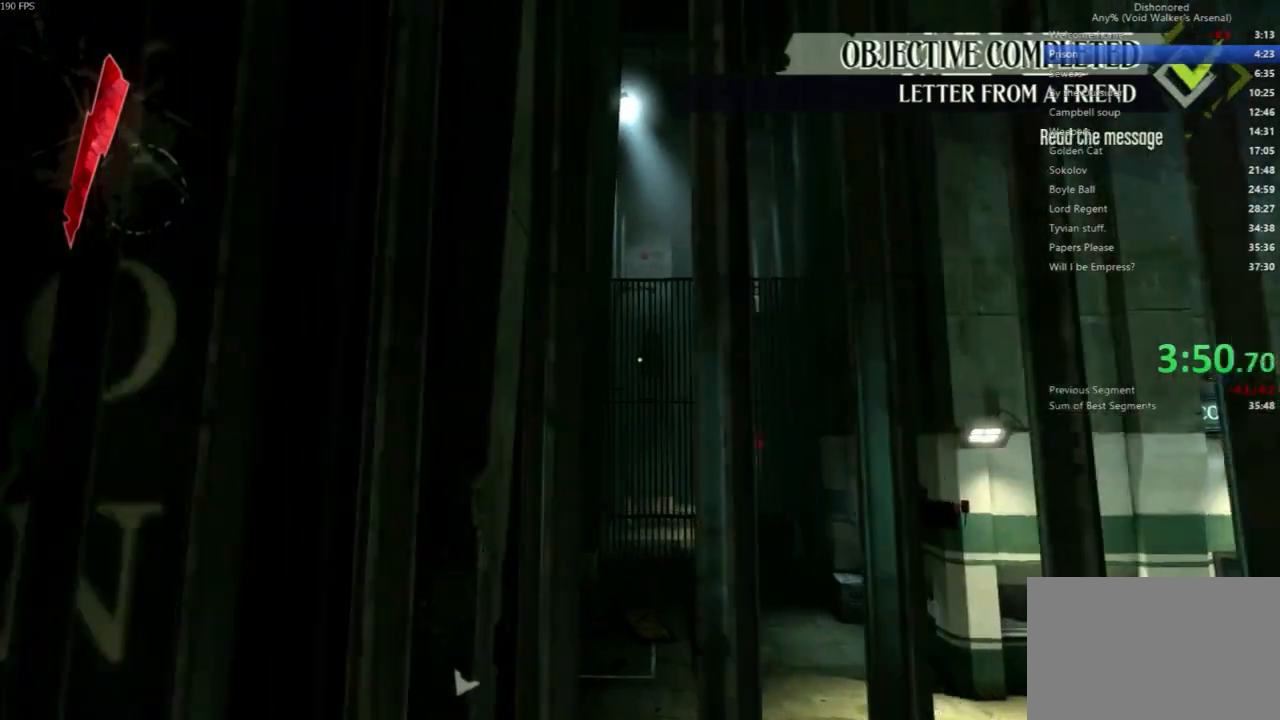
{"keys": ["shift", "space"], "mouse": []}
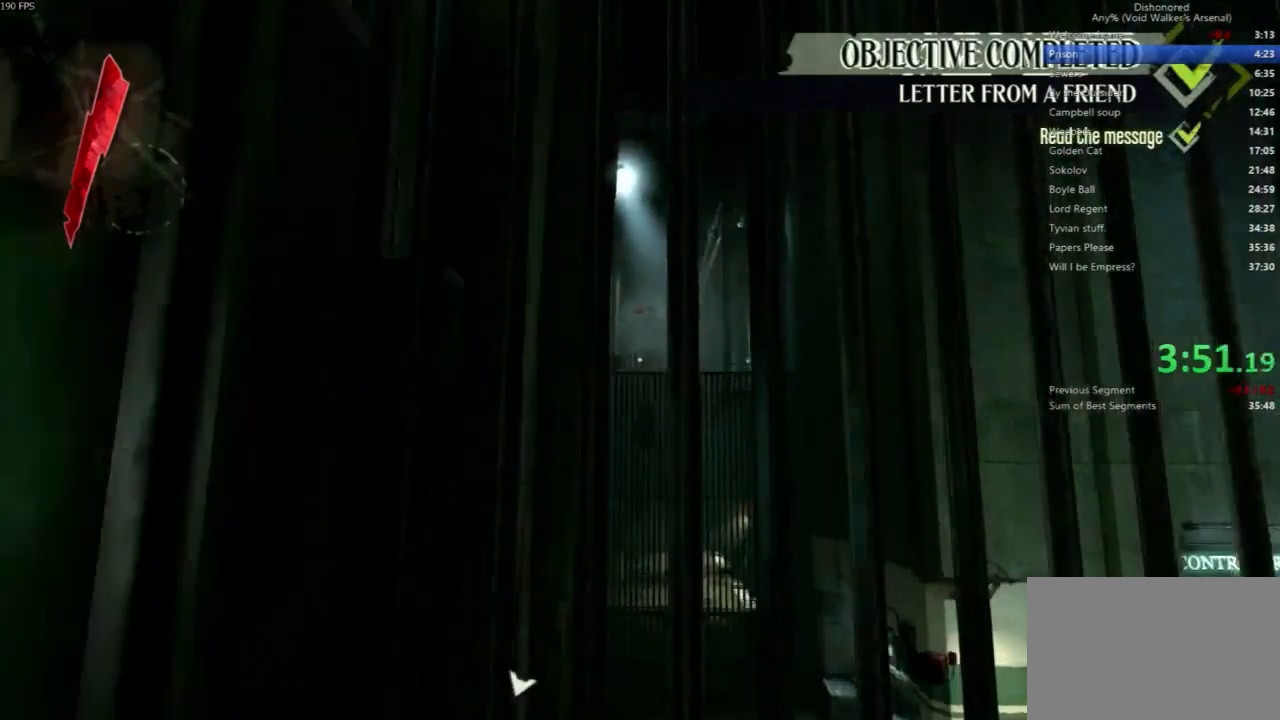
{"keys": ["shift", "space", "w"], "mouse": [], "events": [[400, "w", "down"]]}
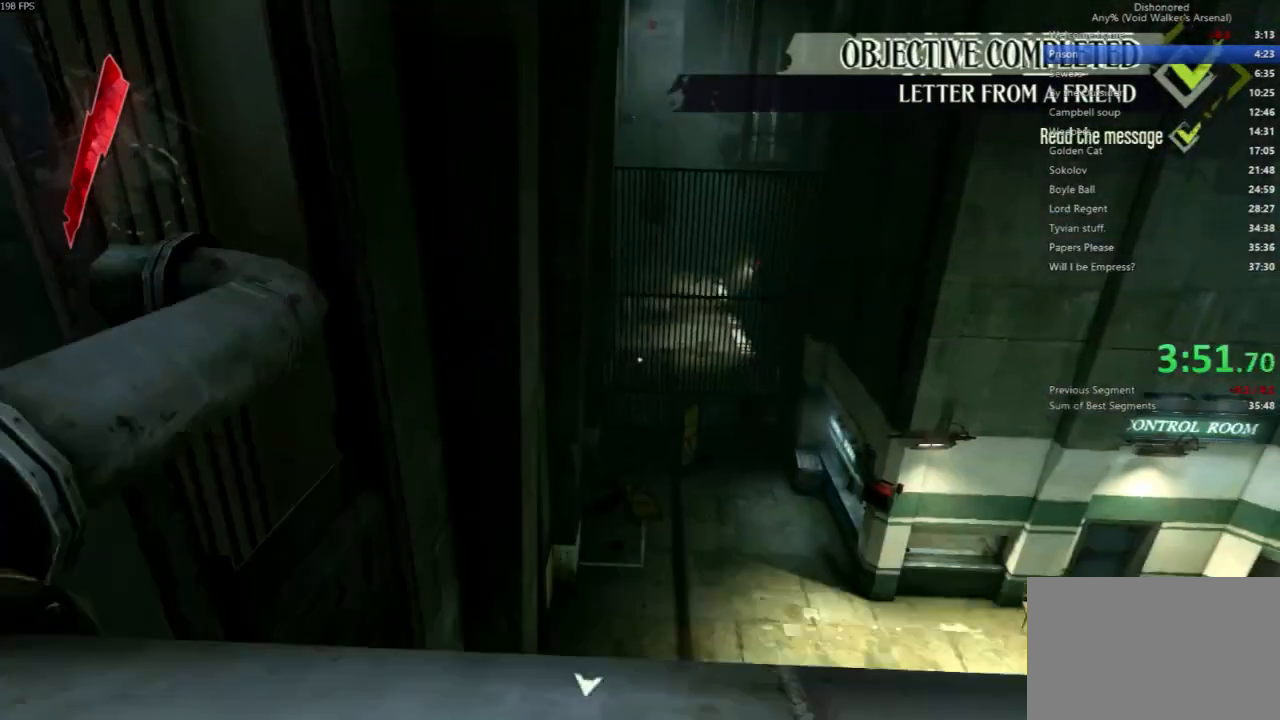
{"keys": ["a"], "mouse": [], "events": [[200, "shift", "up"], [333, "space", "up"], [333, "w", "up"], [433, "a", "down"]]}
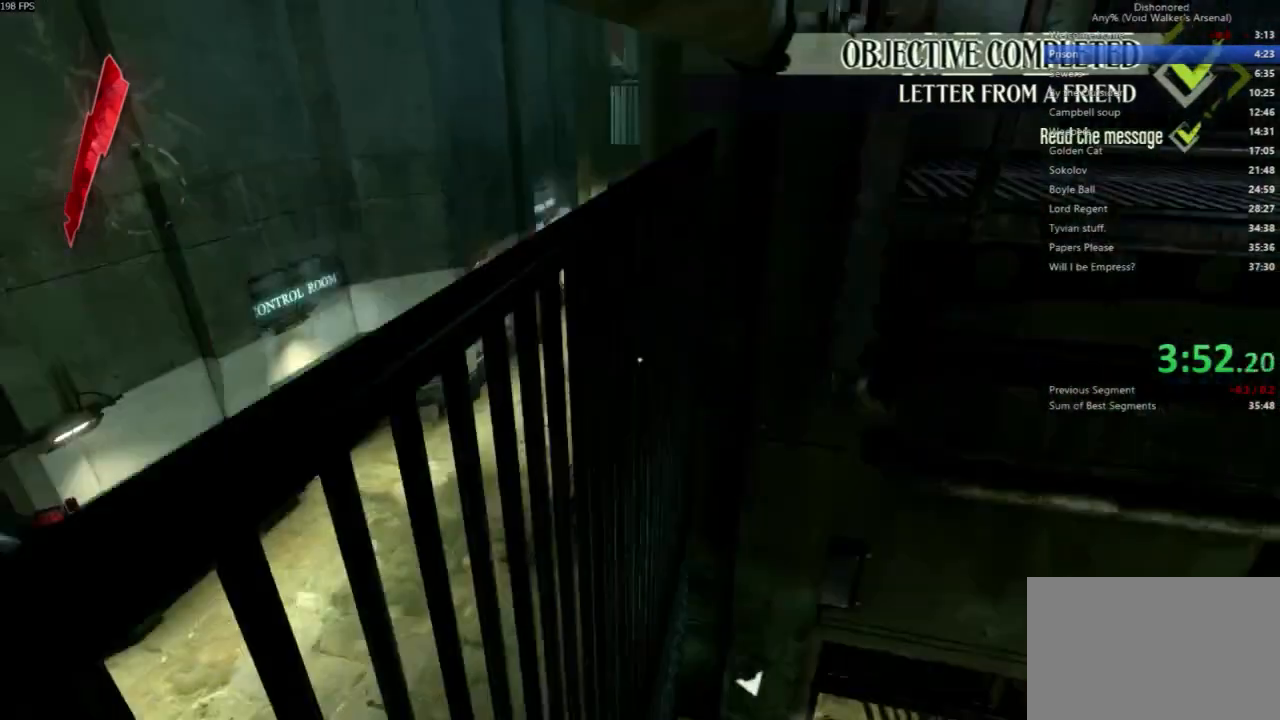
{"keys": [], "mouse": [], "events": [[200, "a", "up"]]}
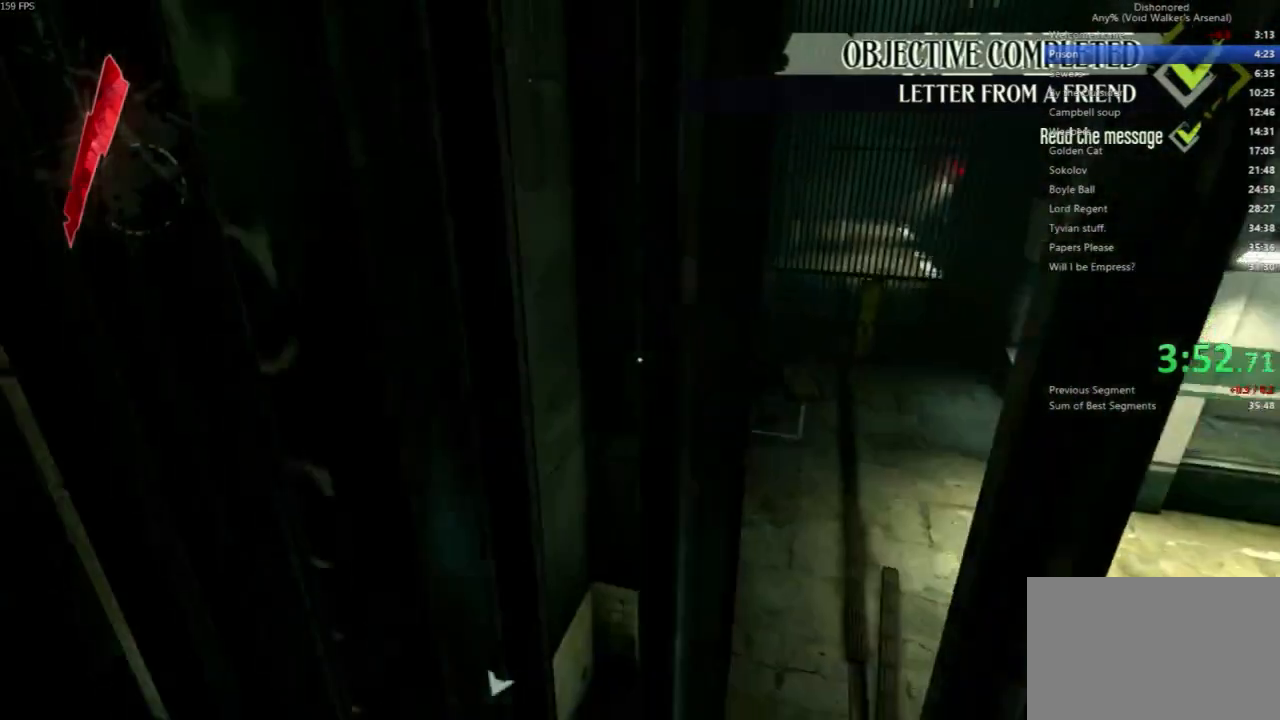
{"keys": ["a", "shift", "w"], "mouse": [], "events": [[33, "a", "down"], [33, "space", "down"], [100, "w", "down"], [500, "shift", "down"], [500, "space", "up"]]}
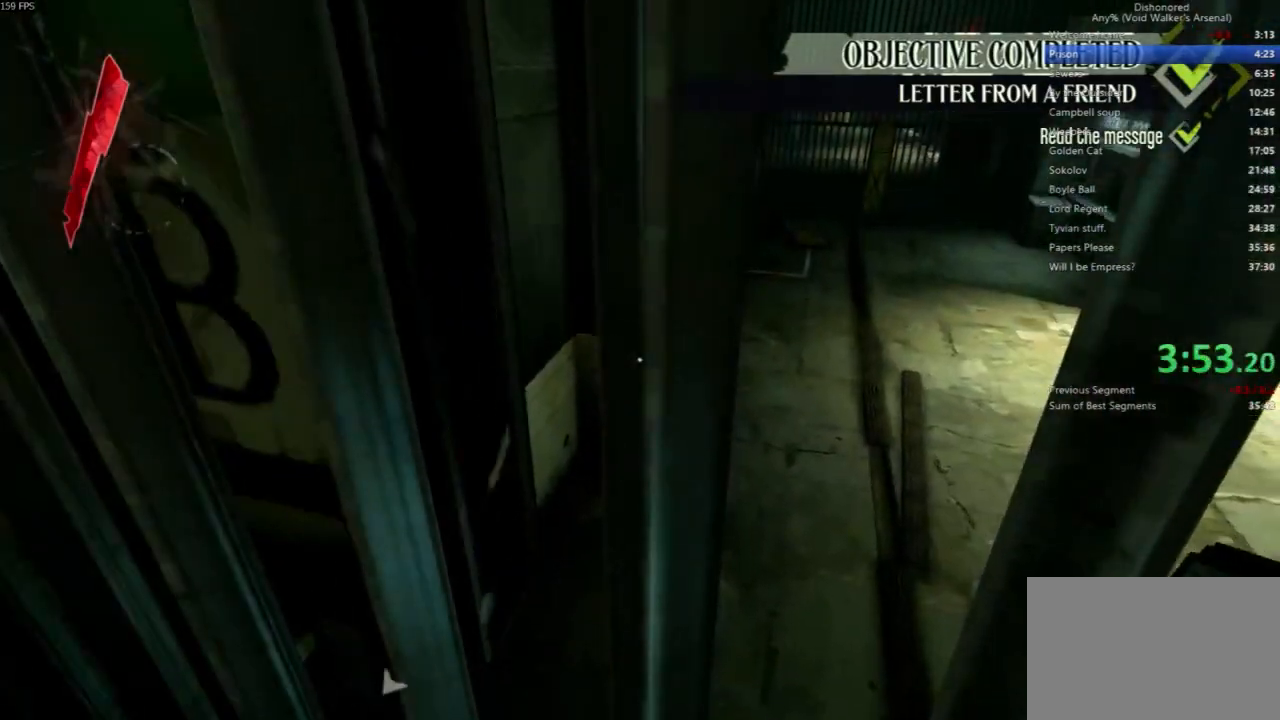
{"keys": ["a", "shift", "w"], "mouse": [], "events": []}
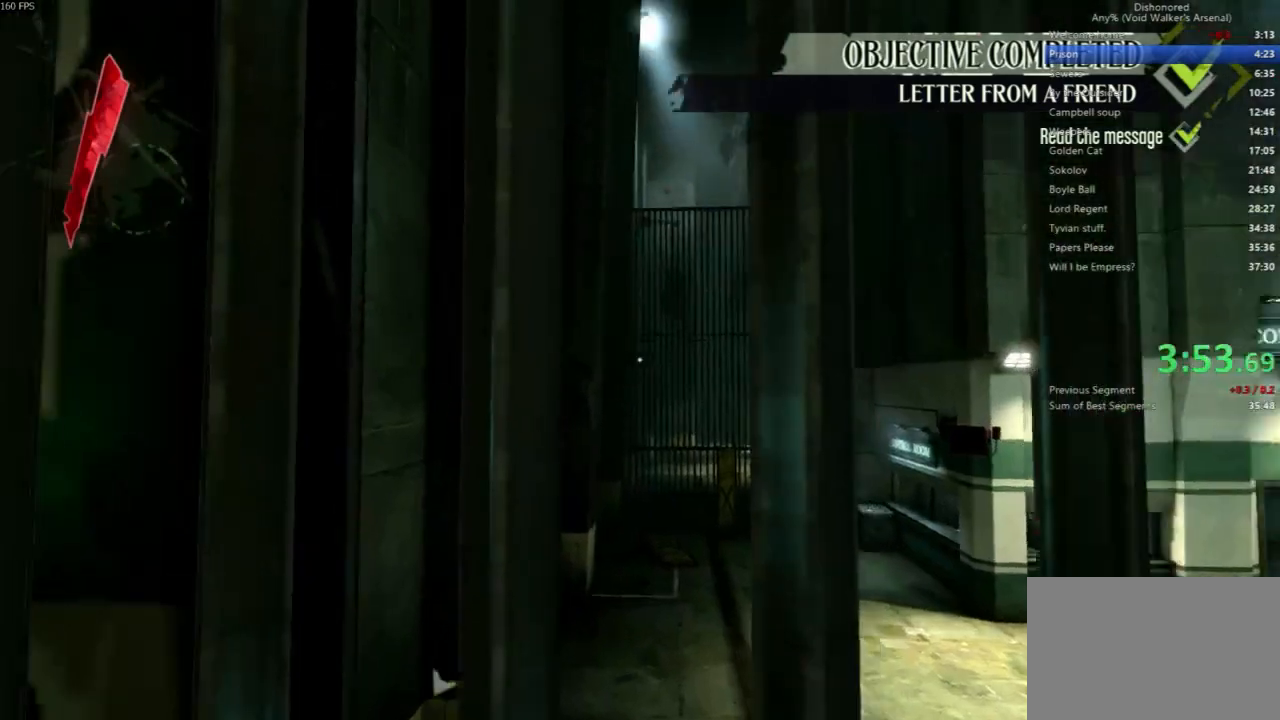
{"keys": ["a", "shift", "w"], "mouse": [], "events": []}
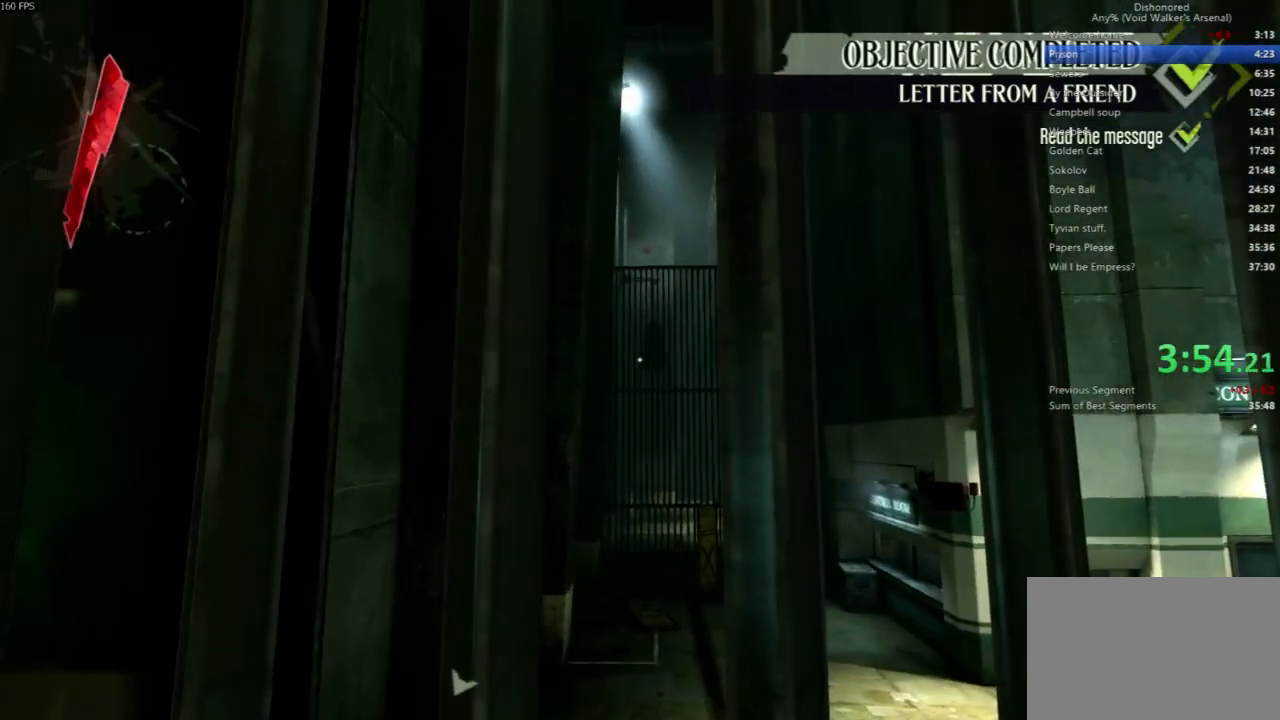
{"keys": ["a", "s", "shift"], "mouse": [], "events": [[333, "w", "up"], [433, "s", "down"]]}
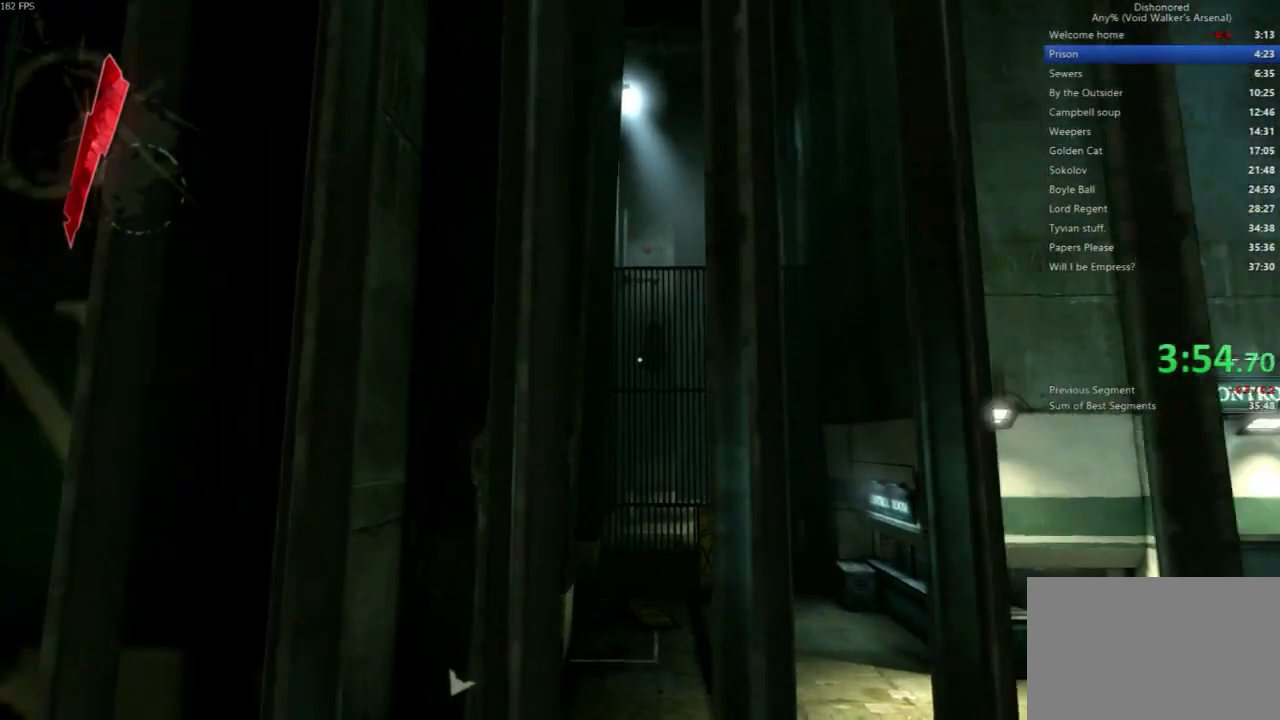
{"keys": ["shift", "space"], "mouse": [], "events": [[67, "space", "down"], [233, "s", "up"], [300, "a", "up"]]}